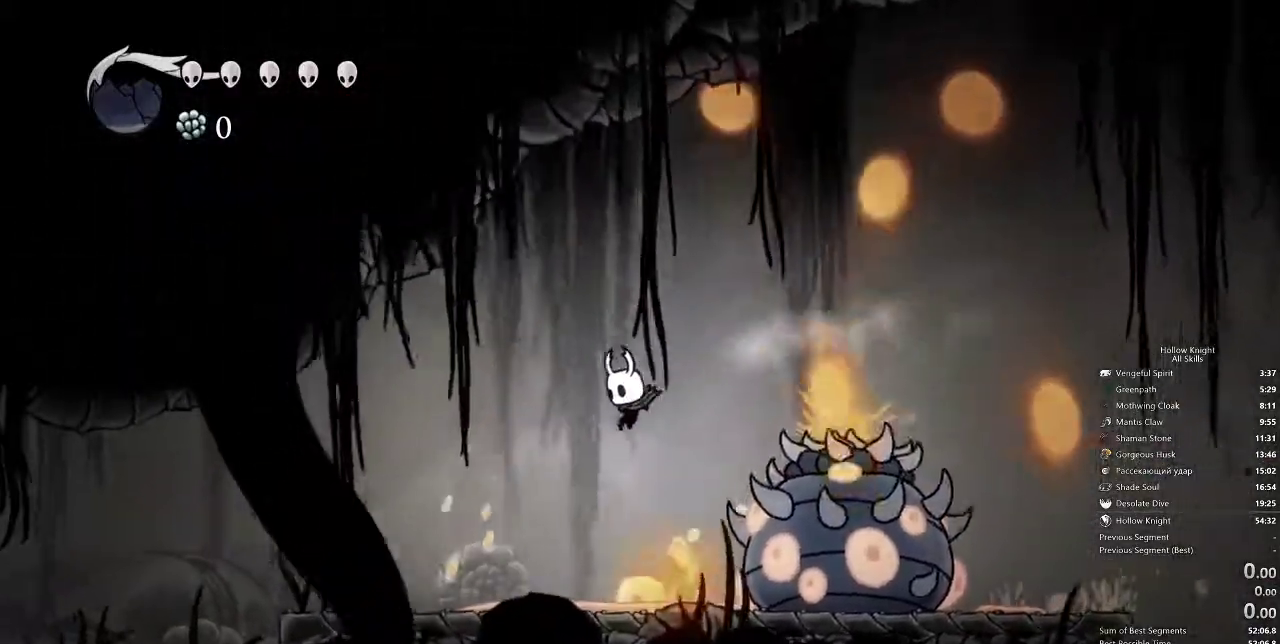
Gameplay with keyboard; each line is a JSON object with the keys held at the frame after it. "events" lists presses ("down") and releases ("up") of "cdash", "dash", "dnail", "down", "heal", "inv", "jump", "left", "nail", "right", "spell" and "up" between this image and that frame as [ms after this image, input, new state], when the widget could be followed in between. No other keys are recorded. Mouse input is not recorded. Key names are as the overlay labels them; some are game actions (e.g. jump) rather than physical keys.
{"keys": ["cdash"], "events": [[17, "down", "up"], [250, "left", "up"], [300, "cdash", "down"]]}
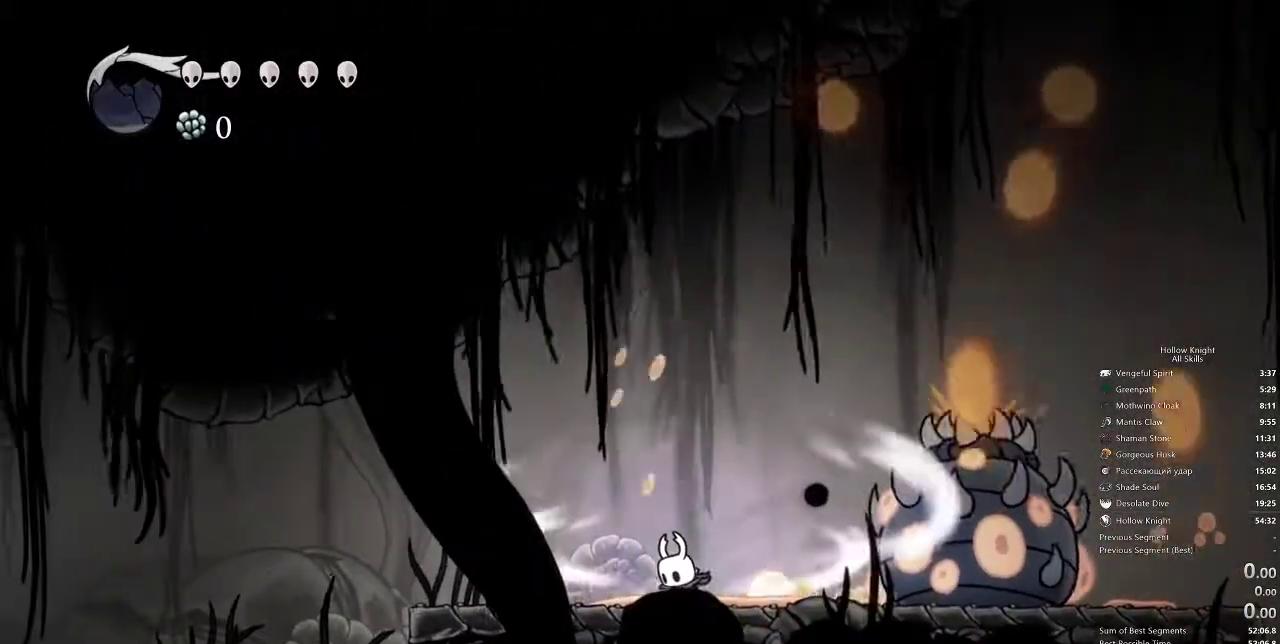
{"keys": ["cdash"], "events": []}
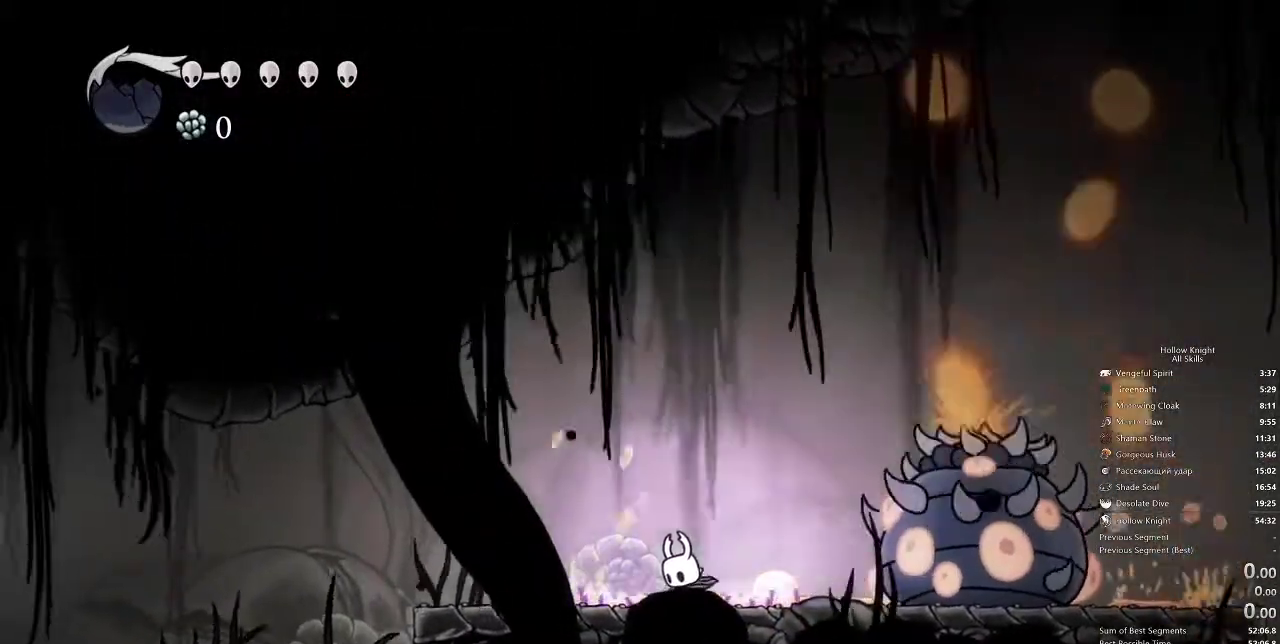
{"keys": [], "events": [[233, "cdash", "up"]]}
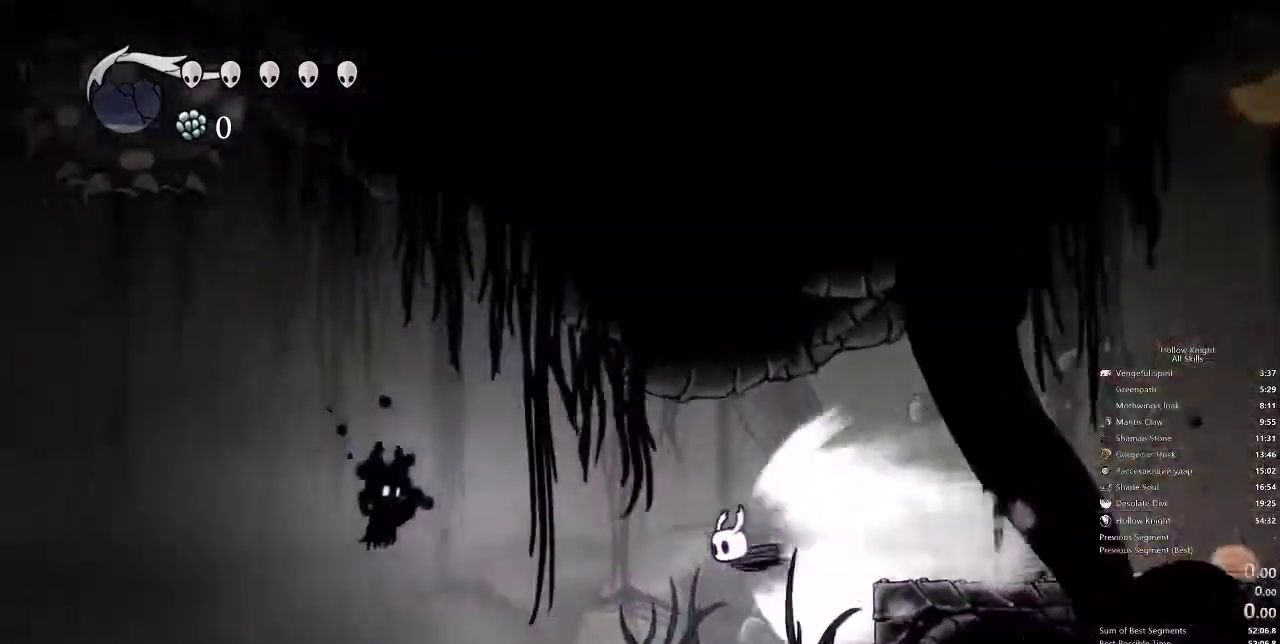
{"keys": [], "events": []}
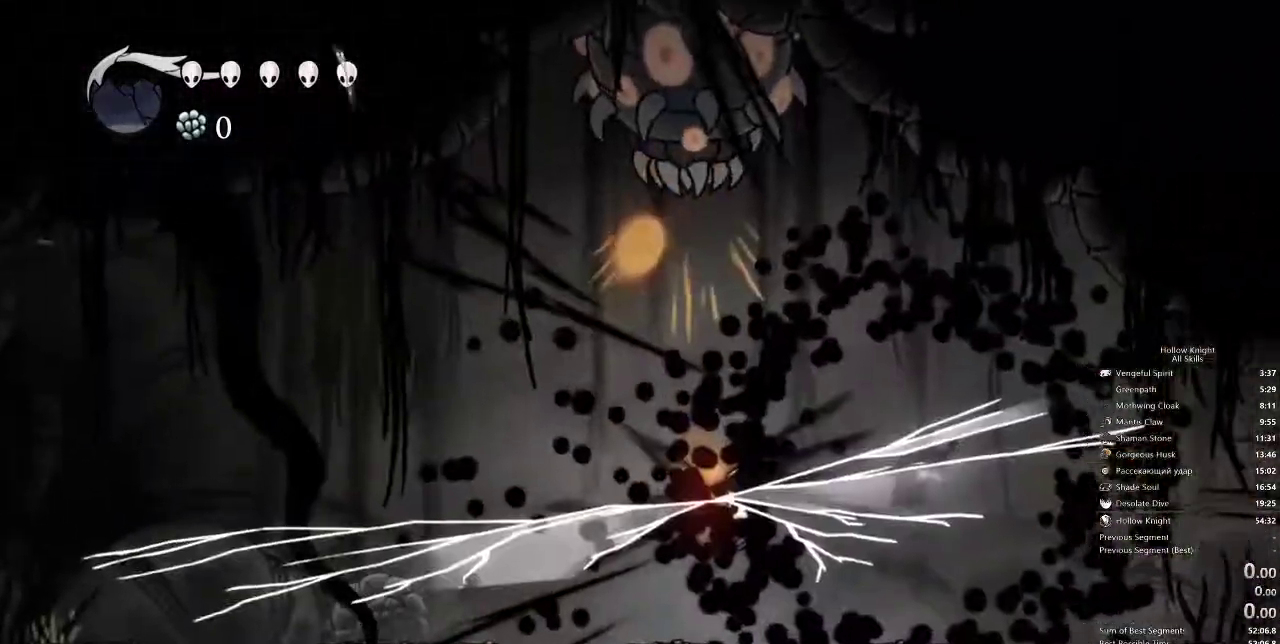
{"keys": [], "events": []}
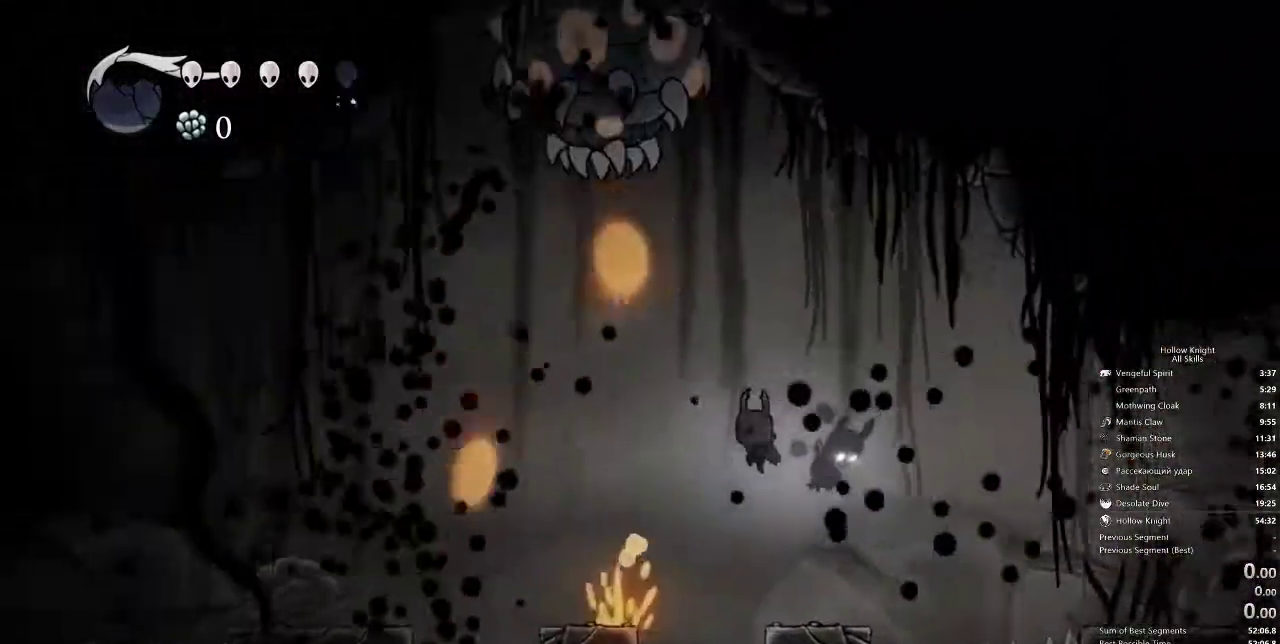
{"keys": ["jump", "left"], "events": [[83, "left", "down"], [367, "jump", "down"]]}
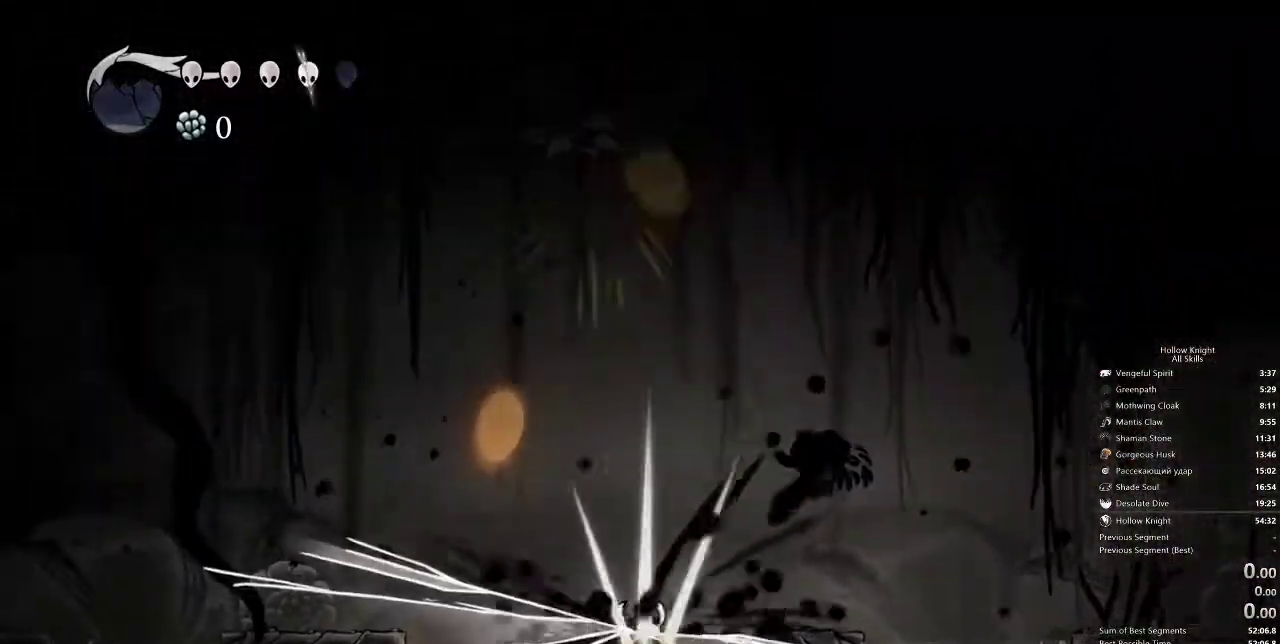
{"keys": [], "events": [[300, "jump", "up"], [300, "left", "up"]]}
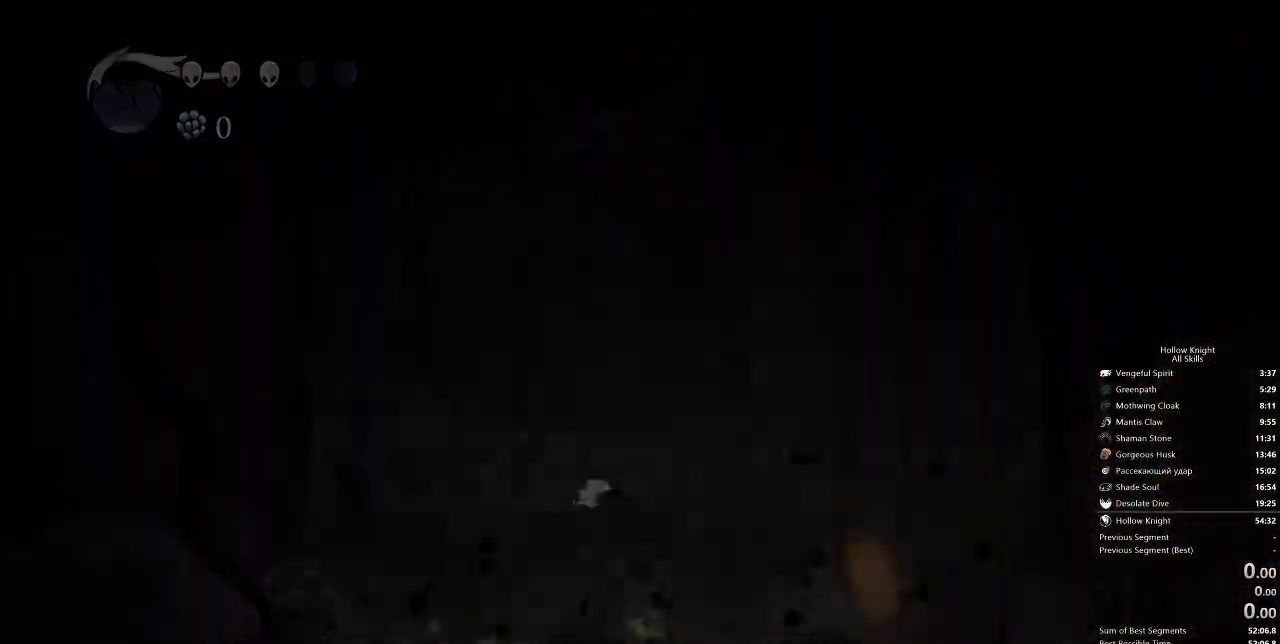
{"keys": [], "events": []}
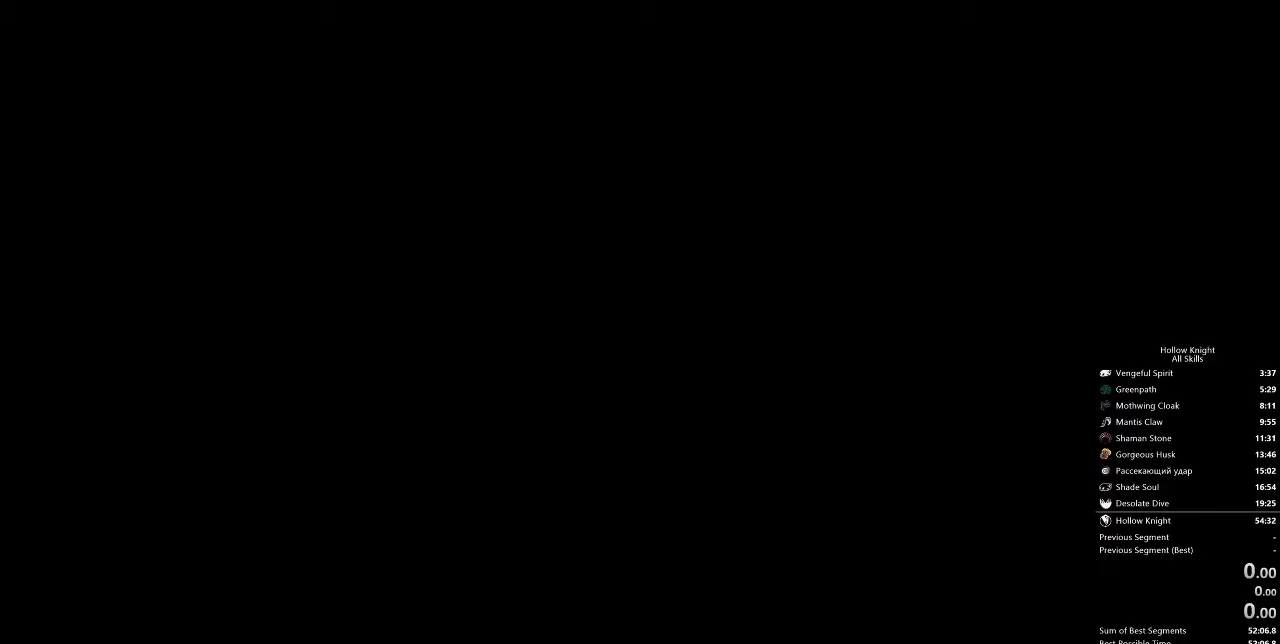
{"keys": [], "events": []}
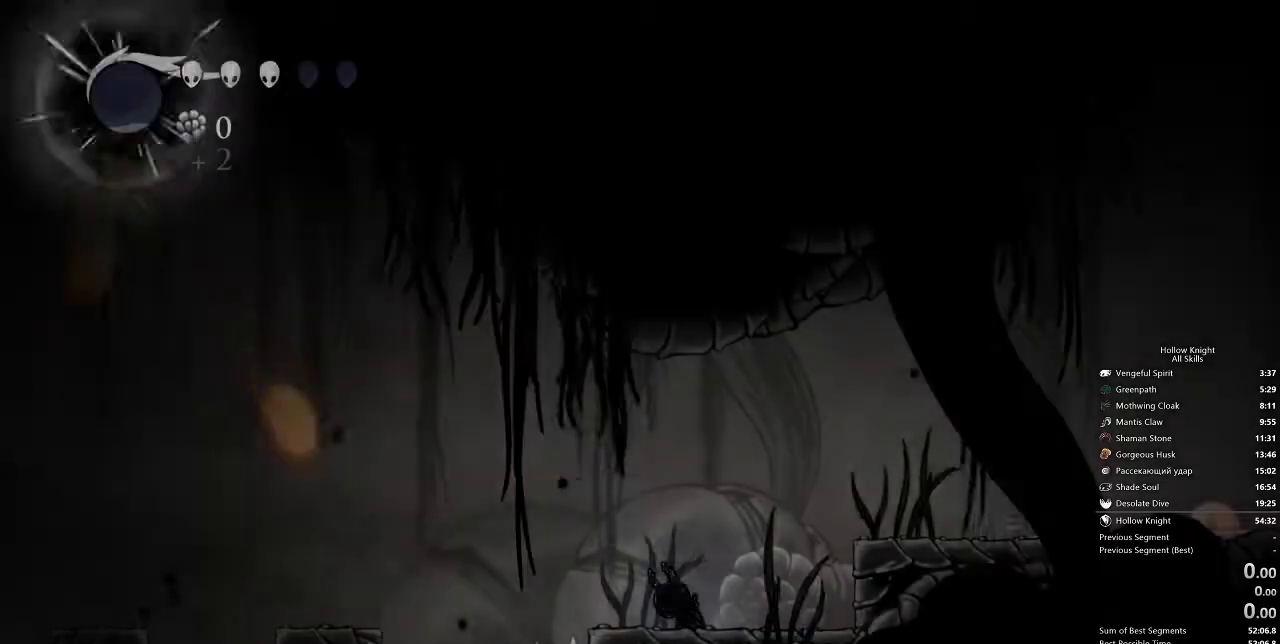
{"keys": [], "events": []}
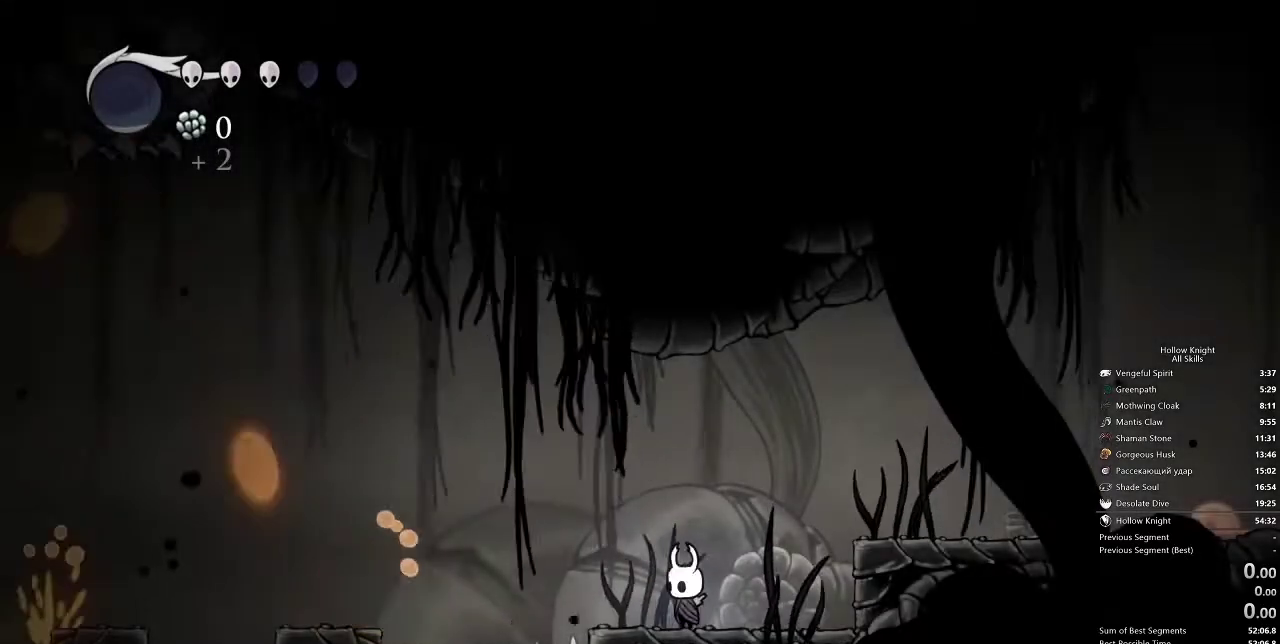
{"keys": [], "events": []}
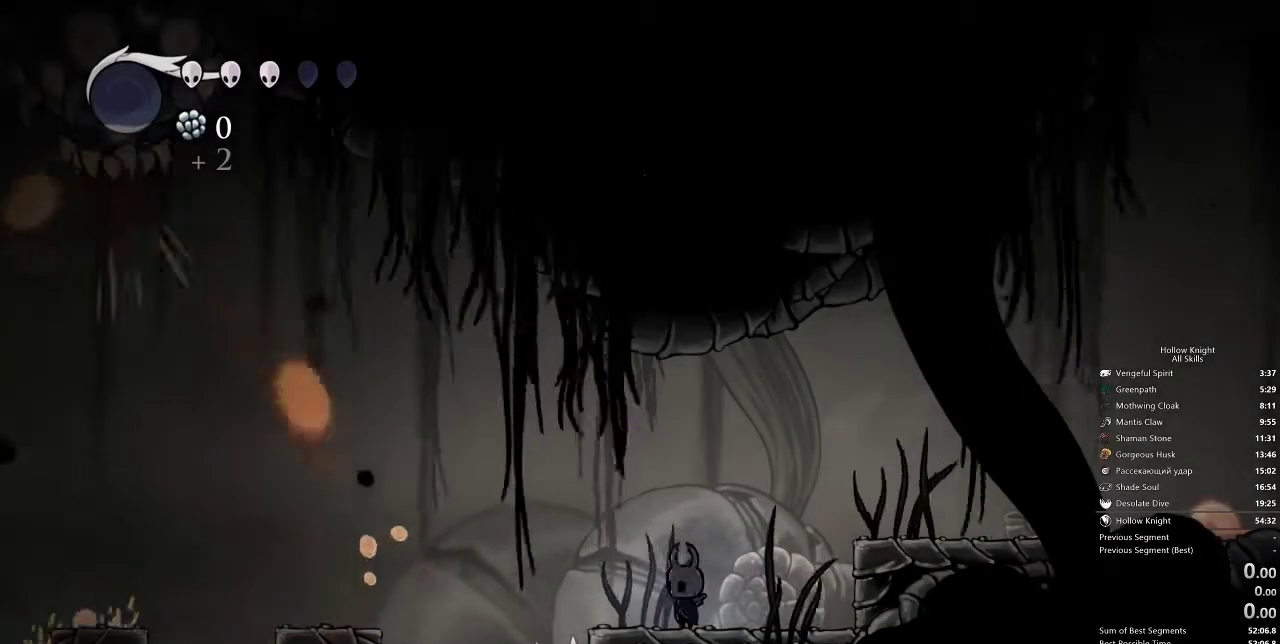
{"keys": [], "events": []}
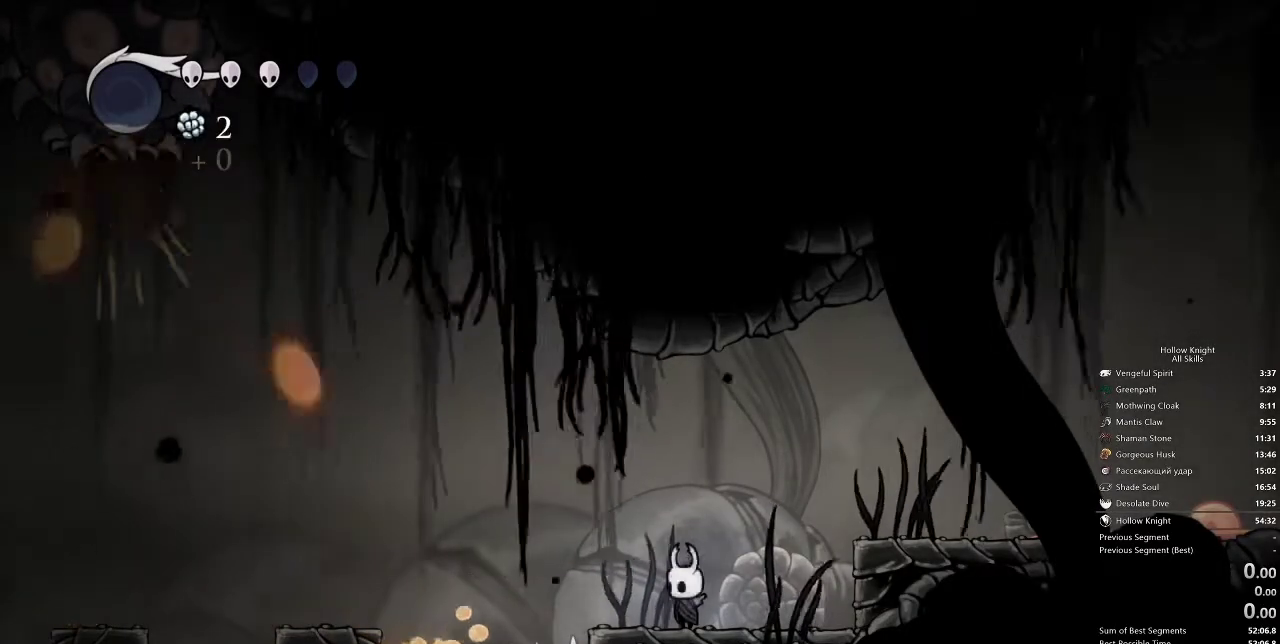
{"keys": [], "events": []}
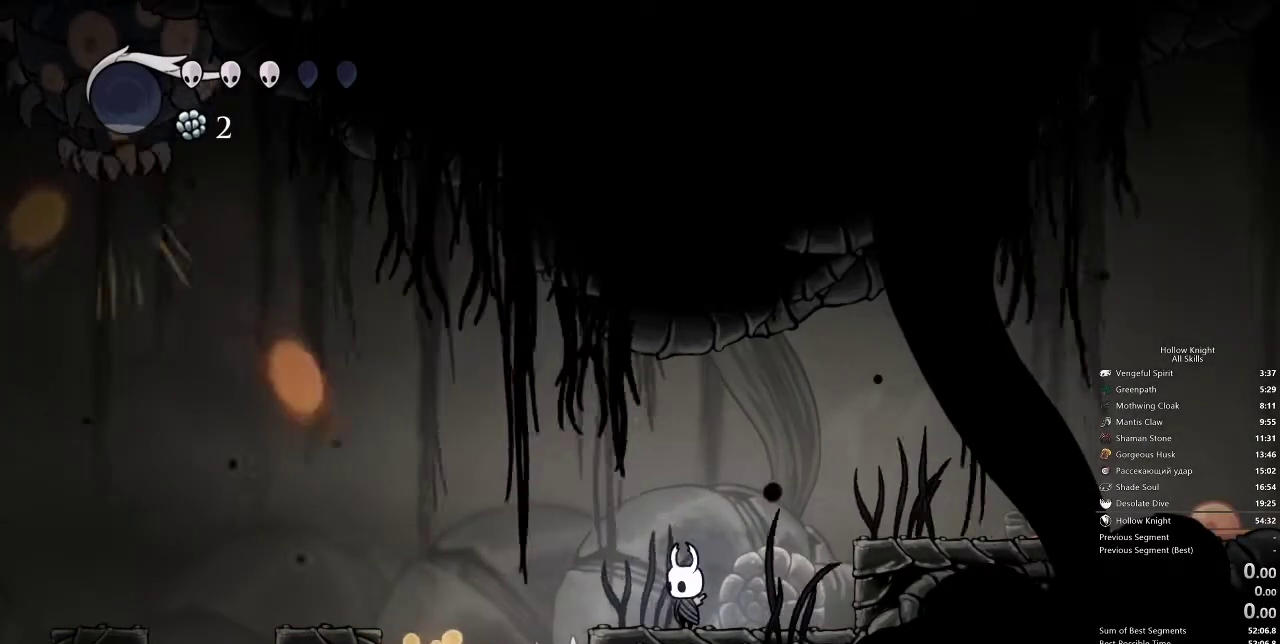
{"keys": [], "events": []}
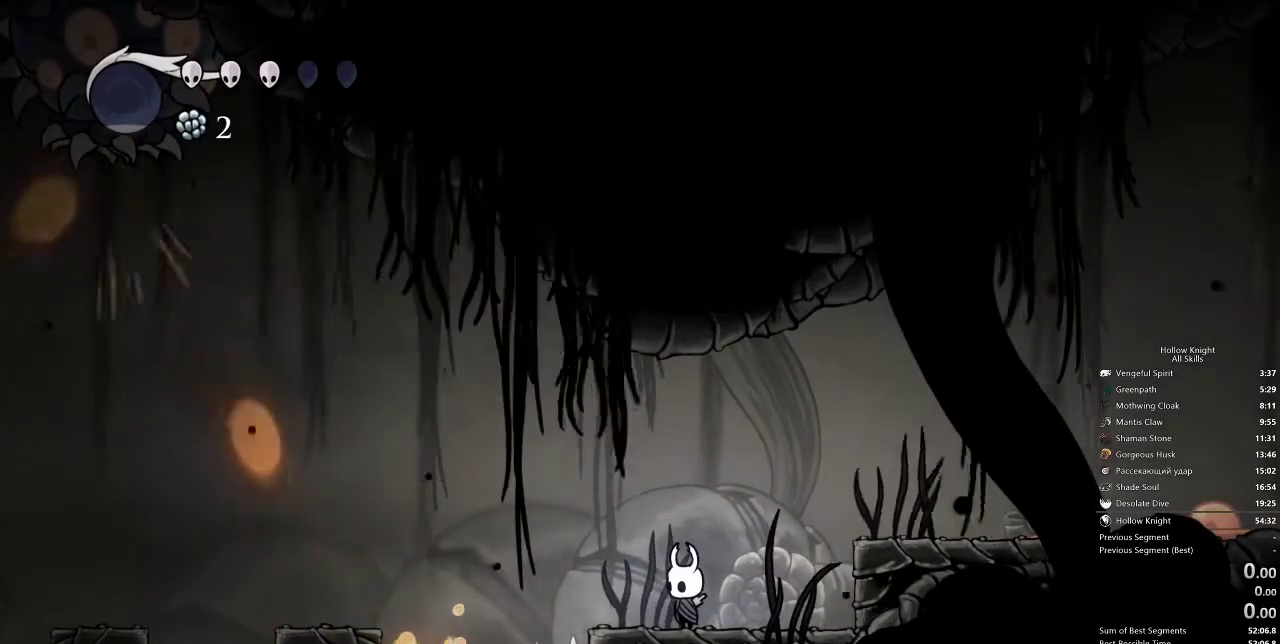
{"keys": [], "events": []}
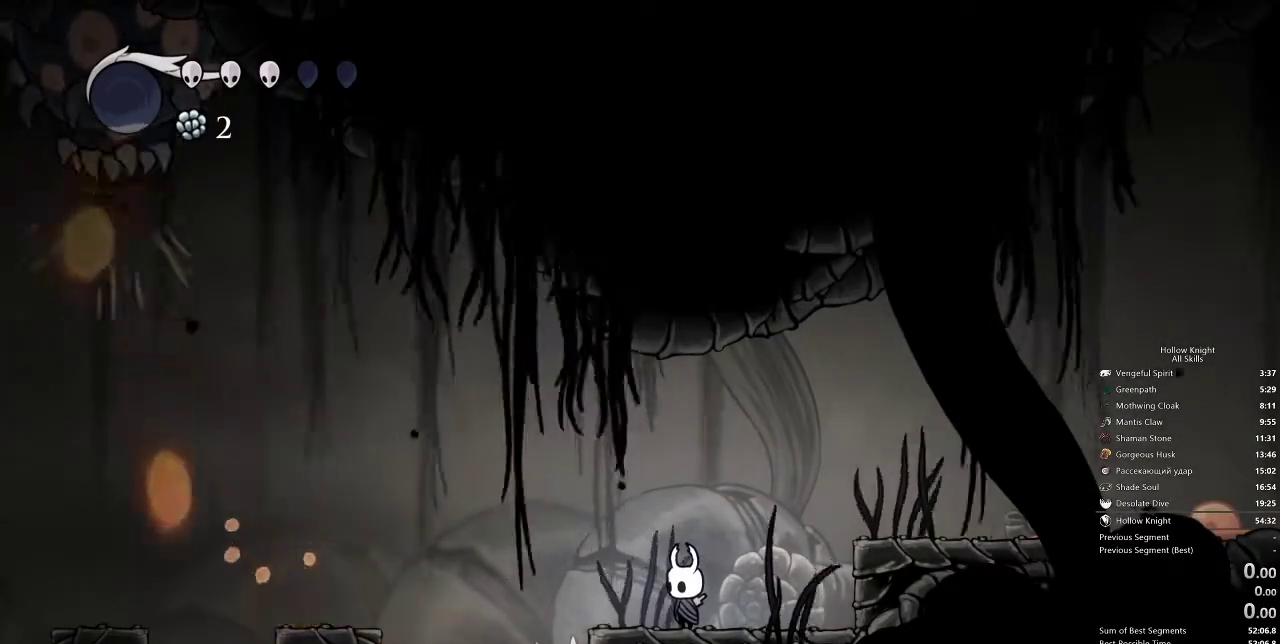
{"keys": [], "events": []}
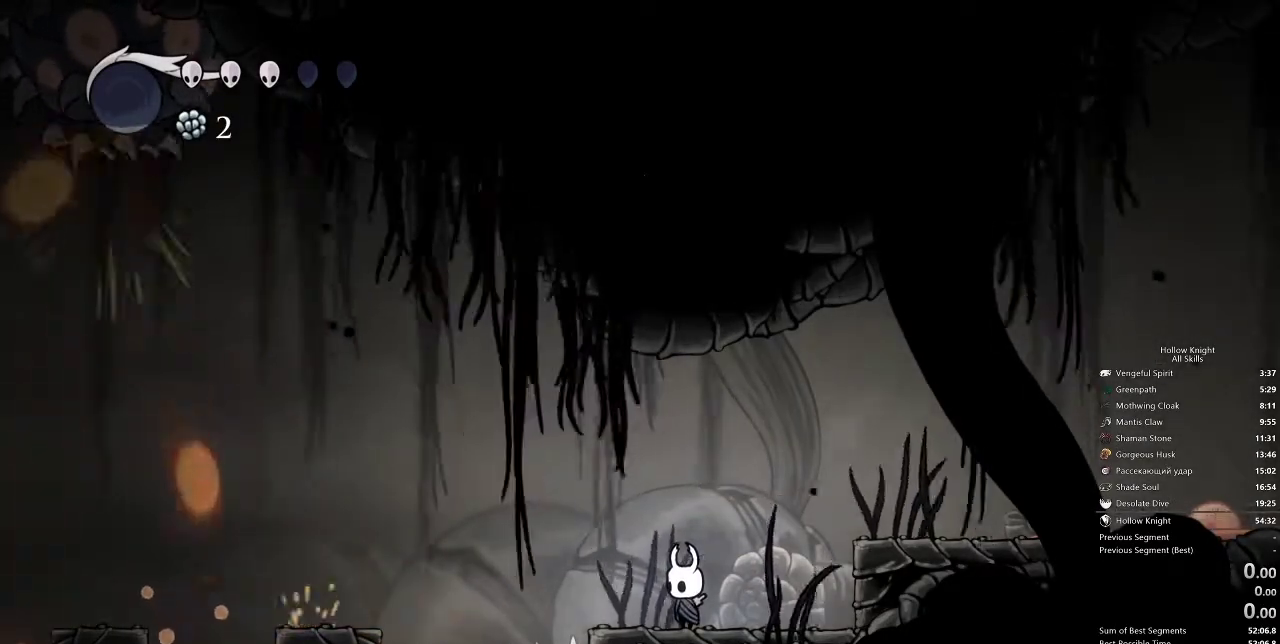
{"keys": [], "events": []}
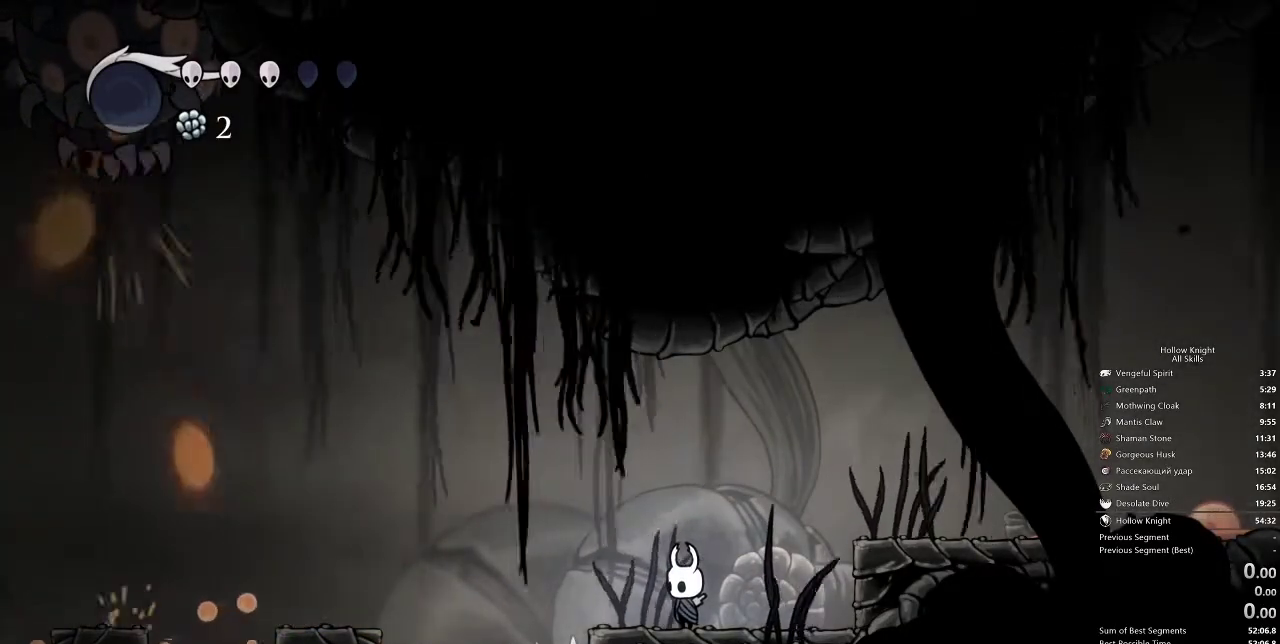
{"keys": ["jump", "right"], "events": [[350, "right", "down"], [433, "jump", "down"]]}
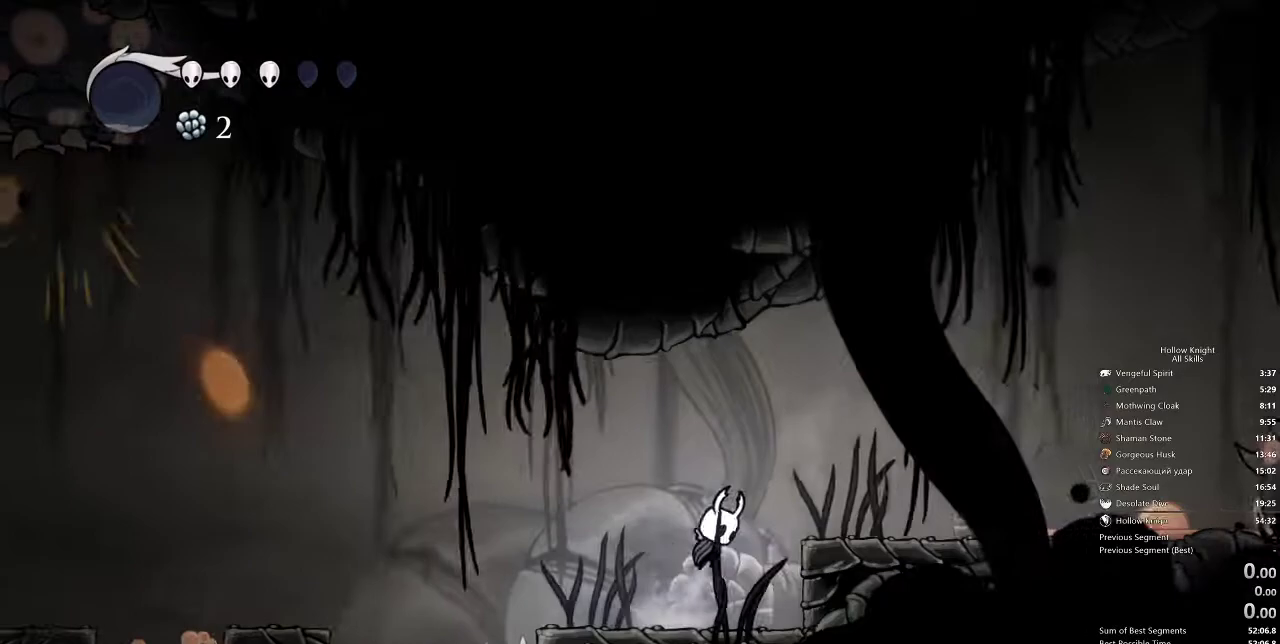
{"keys": ["right"], "events": [[117, "dash", "down"], [183, "jump", "up"], [250, "dash", "up"]]}
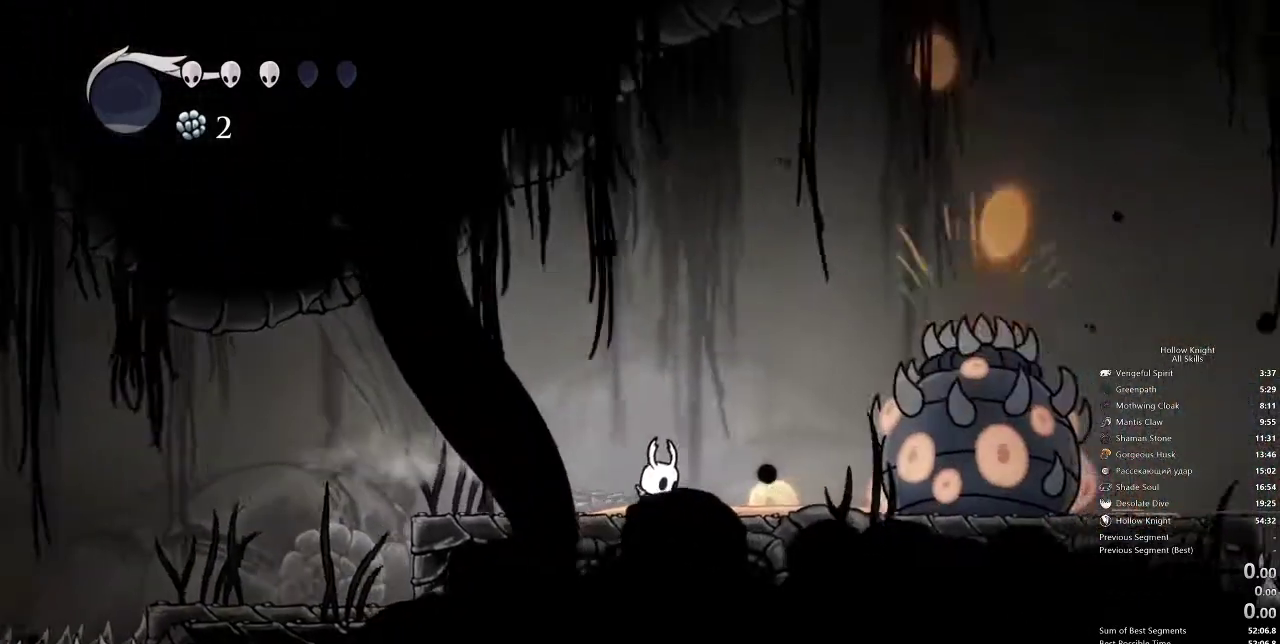
{"keys": ["cdash"], "events": [[133, "left", "down"], [133, "right", "up"], [233, "cdash", "down"], [233, "left", "up"]]}
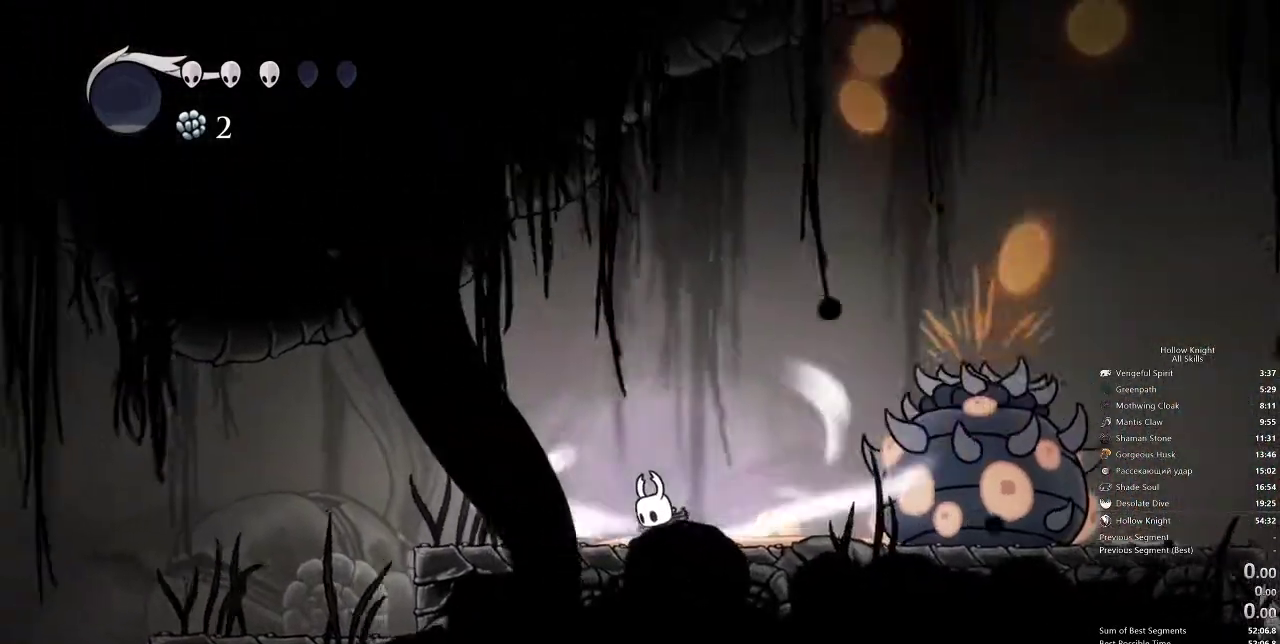
{"keys": ["cdash"], "events": []}
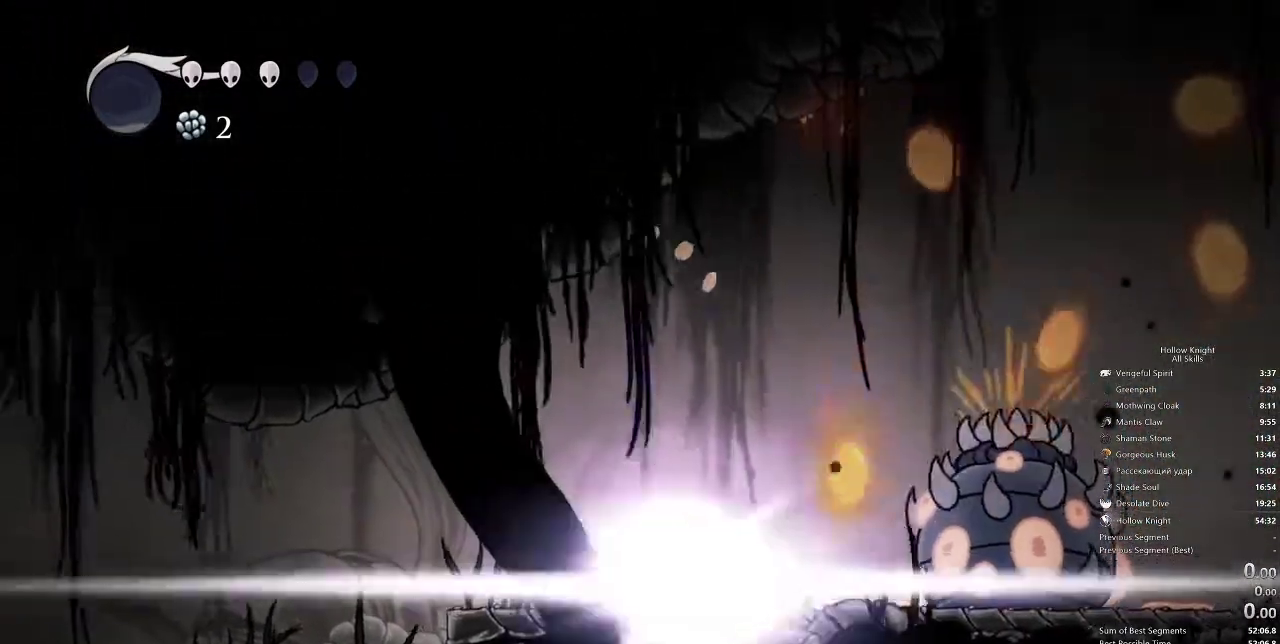
{"keys": []}
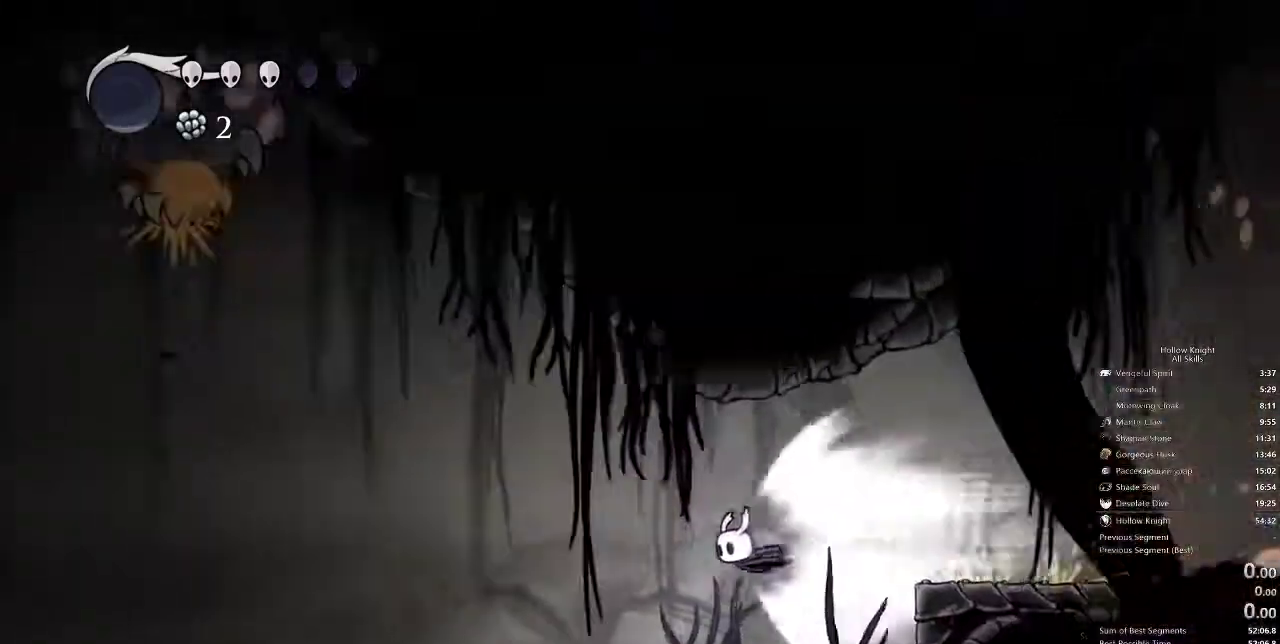
{"keys": [], "events": []}
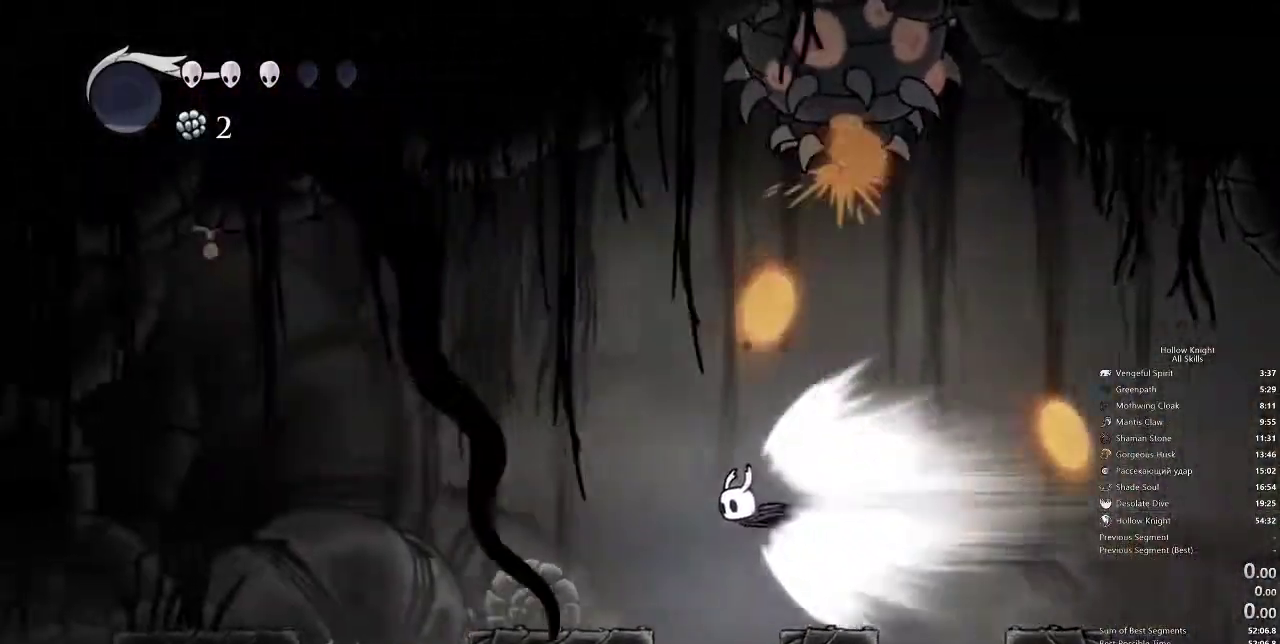
{"keys": [], "events": []}
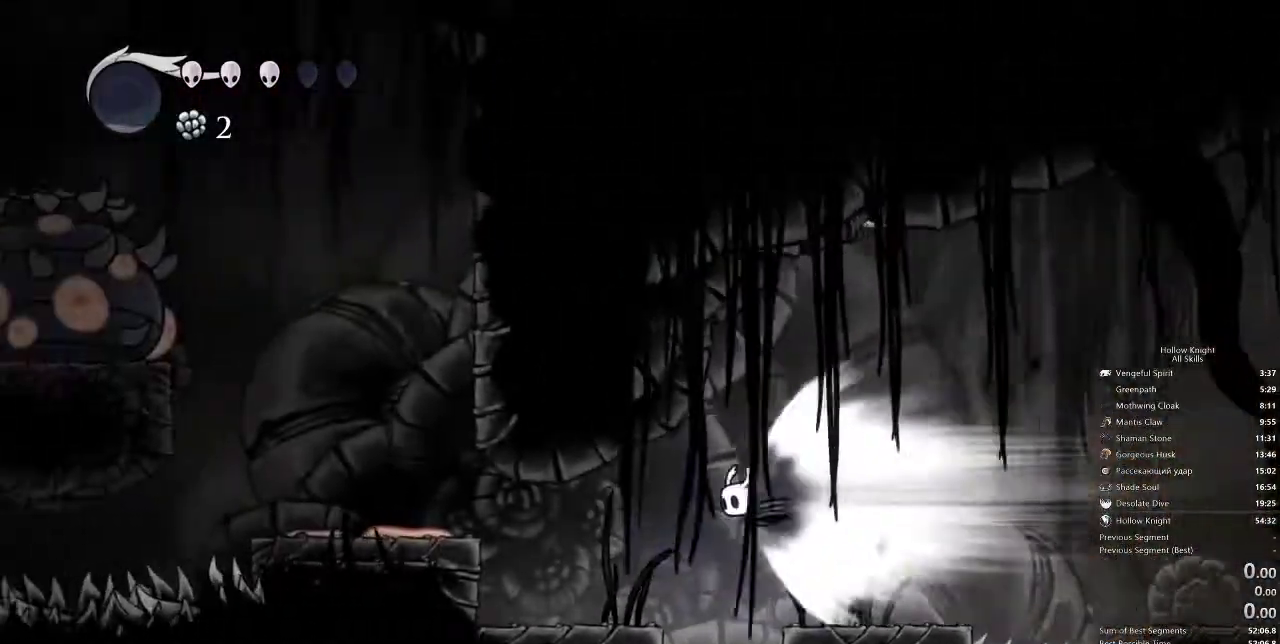
{"keys": ["left"], "events": [[400, "left", "down"]]}
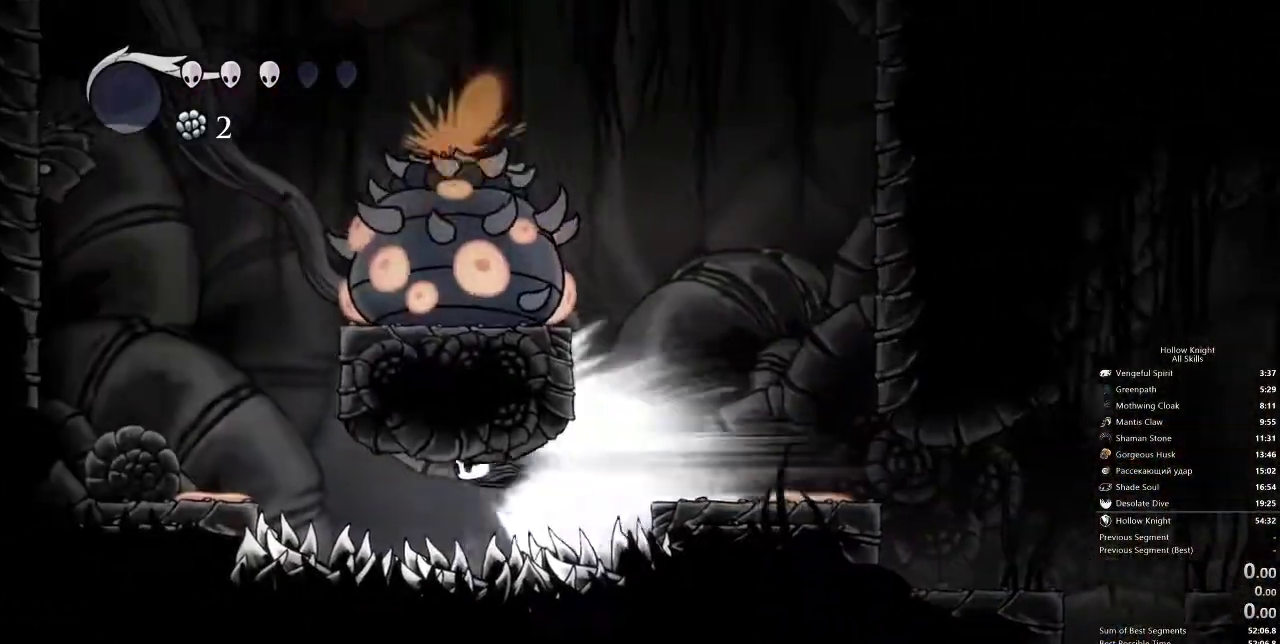
{"keys": [], "events": [[267, "cdash", "down"], [367, "cdash", "up"], [450, "left", "up"]]}
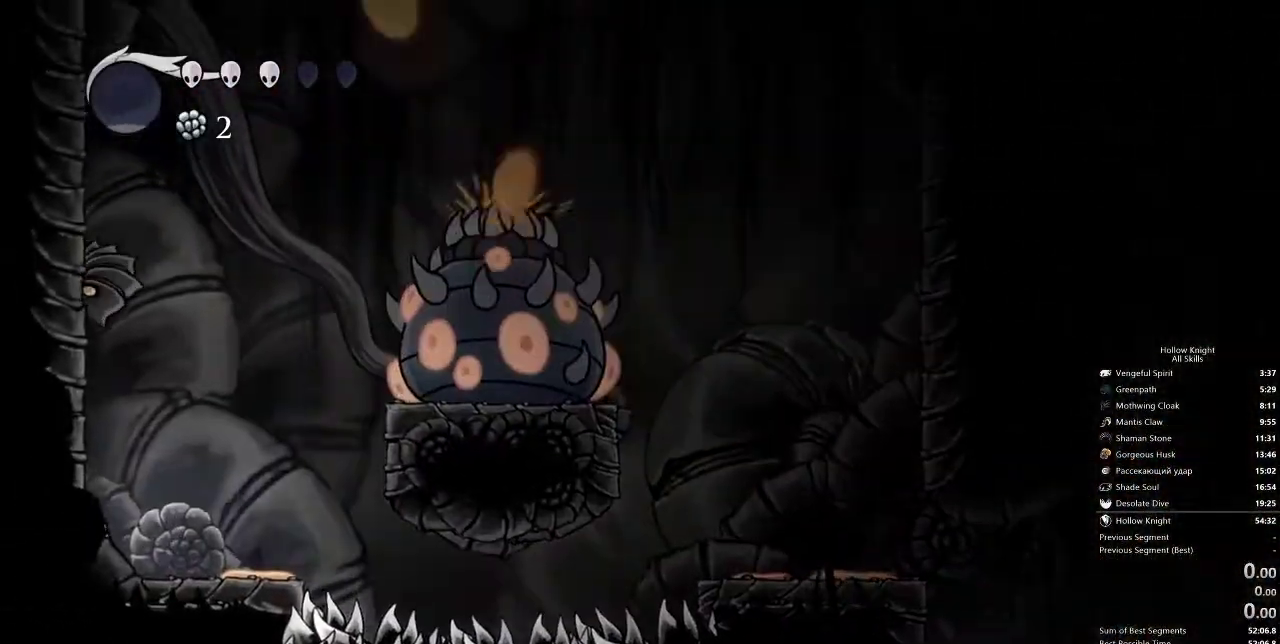
{"keys": ["right"], "events": [[233, "right", "down"]]}
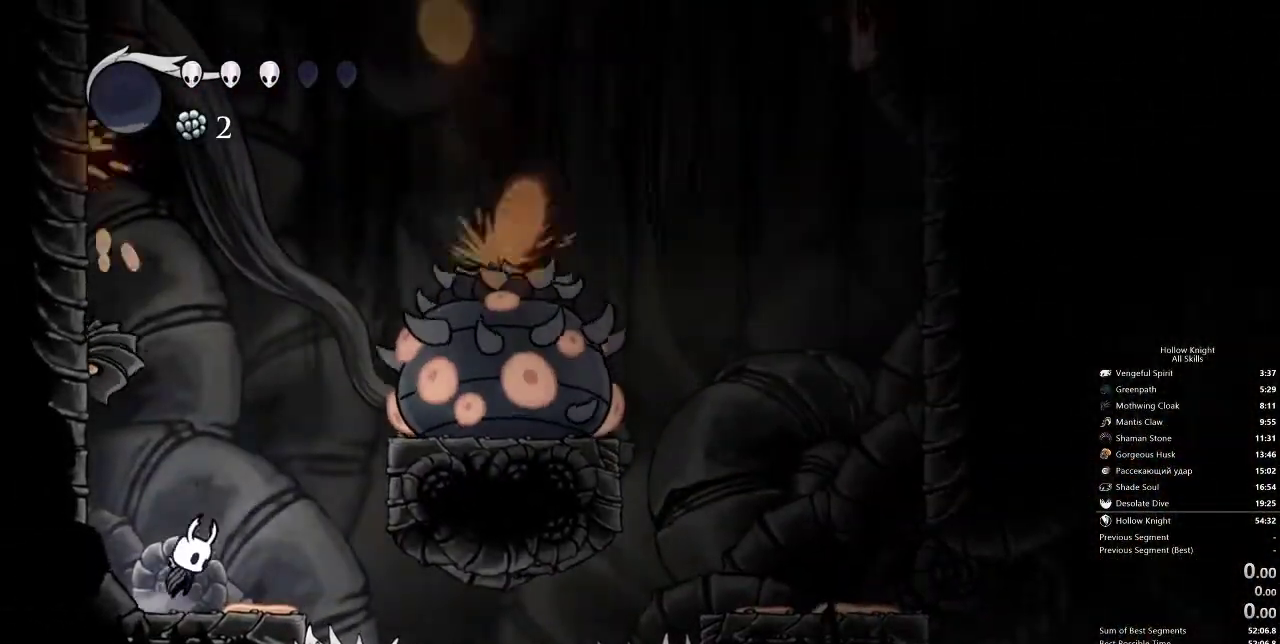
{"keys": ["down", "jump", "left", "nail"], "events": [[33, "jump", "down"], [183, "down", "down"], [183, "left", "down"], [217, "right", "up"], [250, "nail", "down"]]}
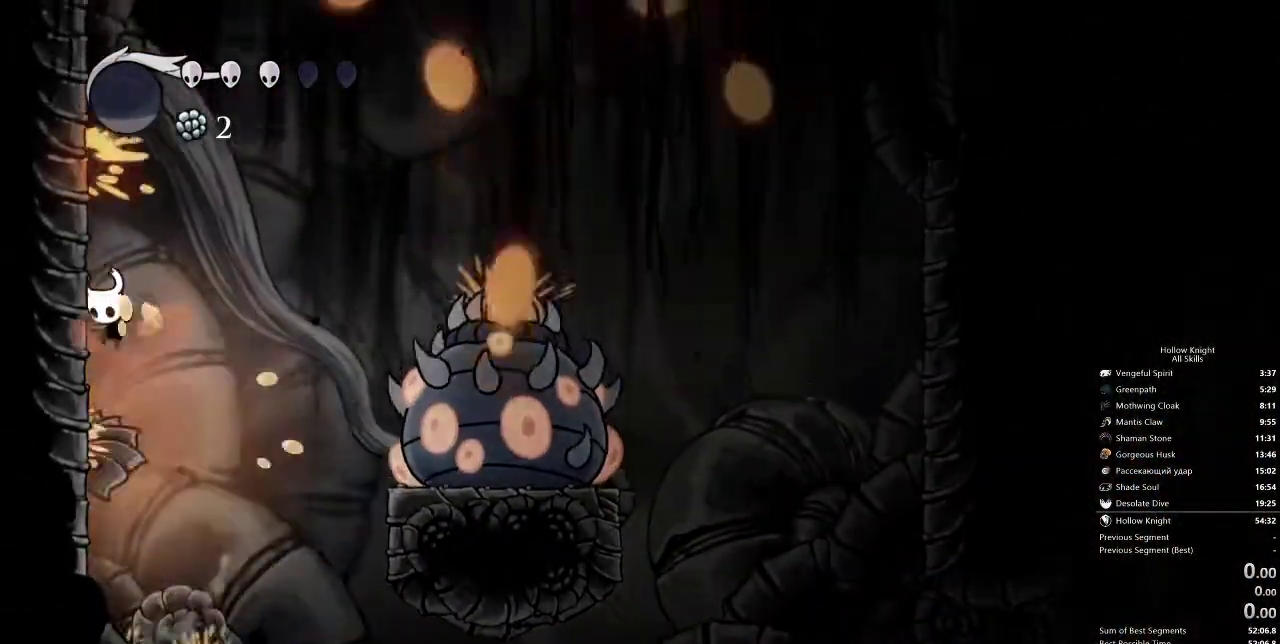
{"keys": ["jump", "left"], "events": [[133, "down", "up"], [133, "jump", "up"], [133, "nail", "up"], [183, "jump", "down"]]}
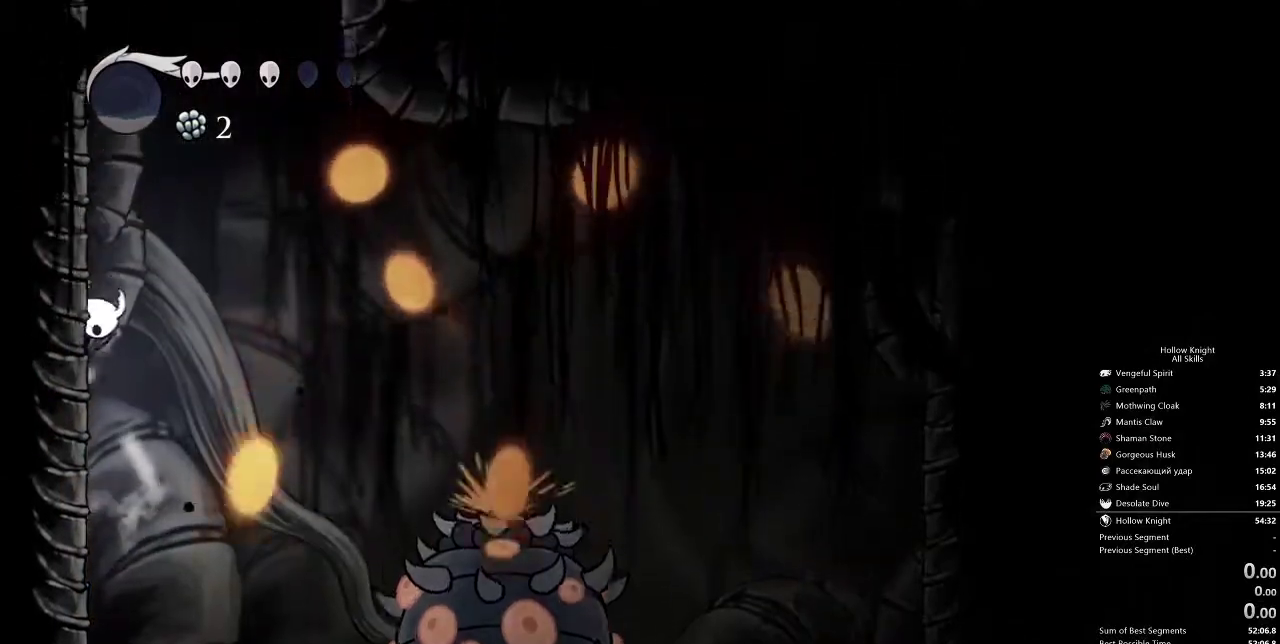
{"keys": ["jump", "left"], "events": [[17, "jump", "up"], [67, "jump", "down"], [317, "jump", "up"], [383, "jump", "down"]]}